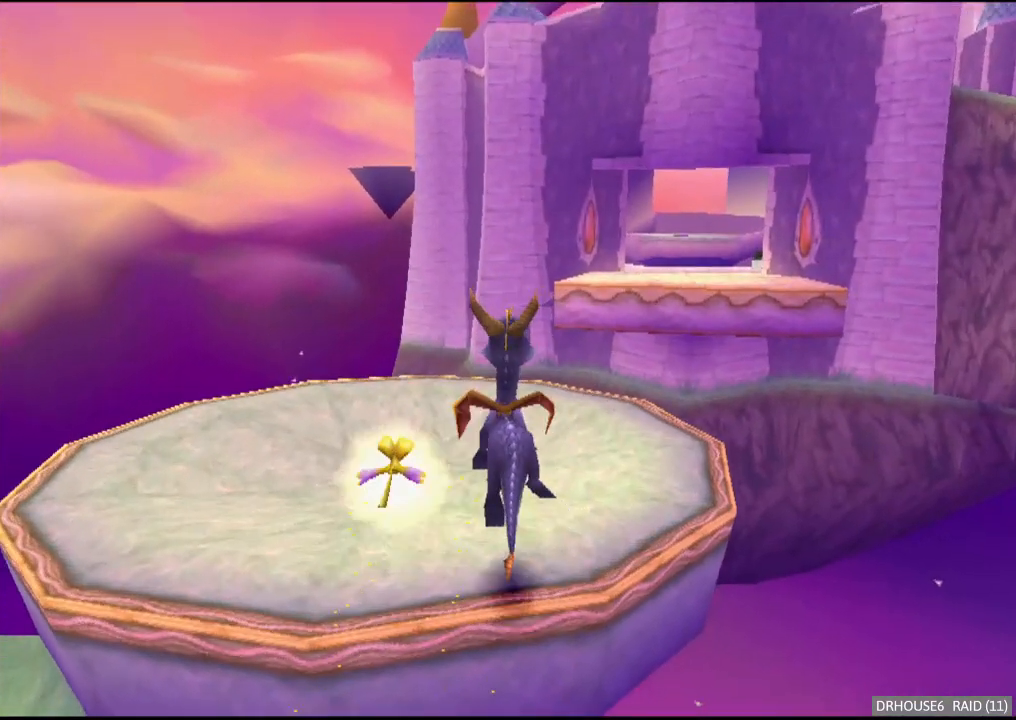
Gameplay with a controller (Xbox layout); each line is a JSON object with the inputs held at the frame after it. "events" lists button and stick changes between this image and that frame as [ms after this image, input, new state], when the widget could be followed in between. Not read: right_stick.
{"buttons": [], "left_stick": "down-left", "events": [[133, "left_stick", "down-left"], [217, "A", "down"], [350, "A", "up"]]}
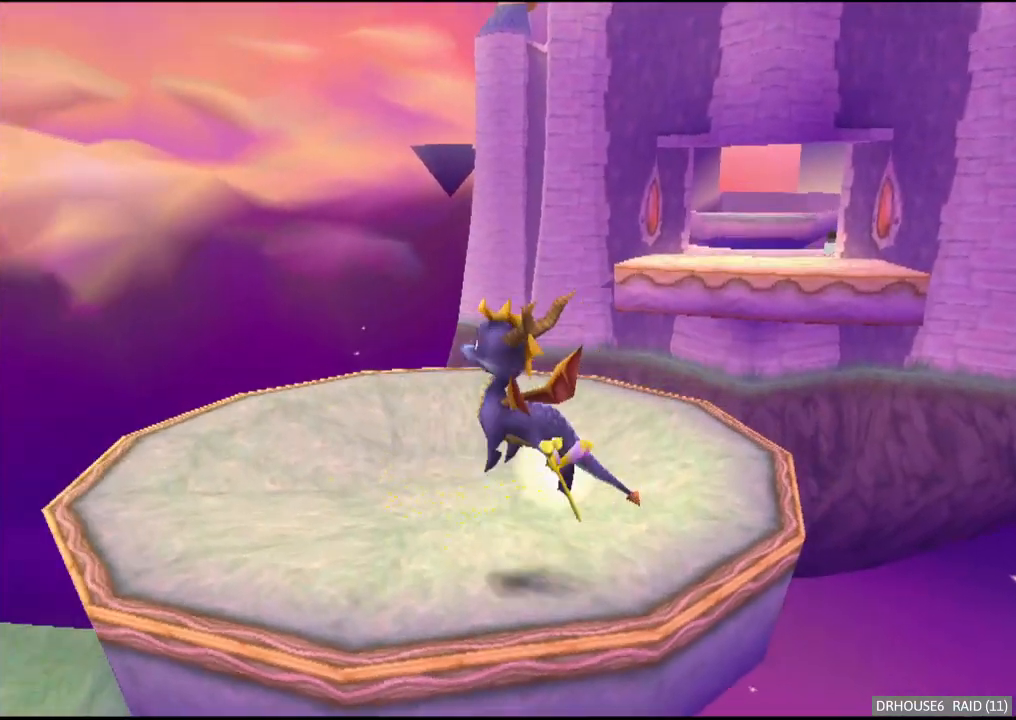
{"buttons": ["R2"], "left_stick": "left", "events": [[183, "R2", "down"], [383, "left_stick", "left"]]}
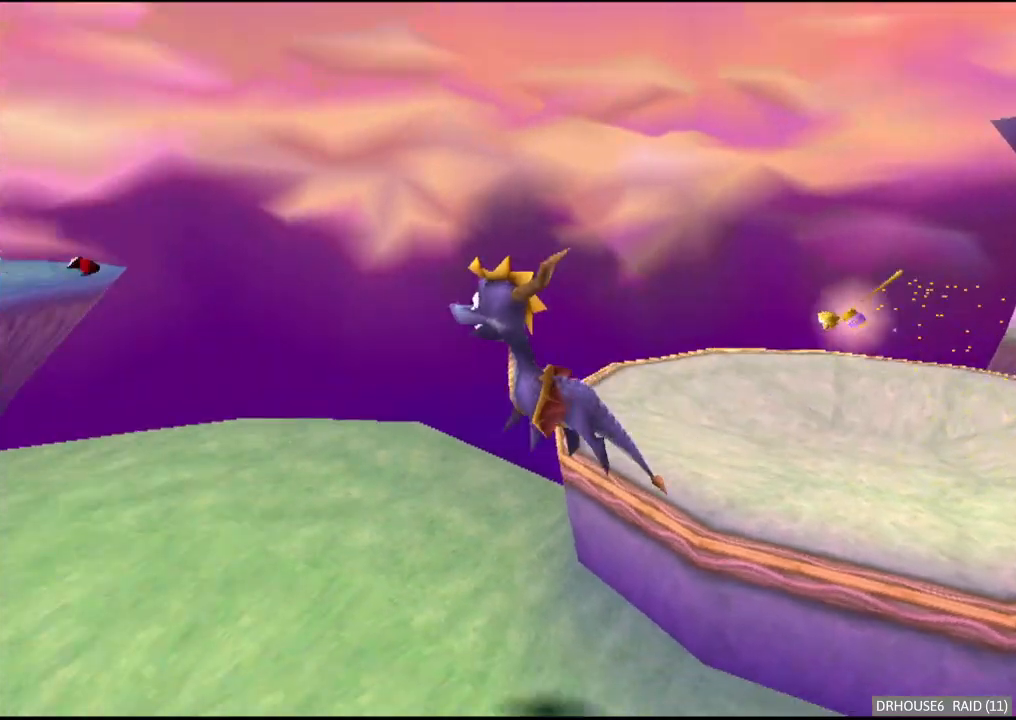
{"buttons": ["R2"], "left_stick": "center", "events": [[267, "left_stick", "up-left"], [467, "left_stick", "center"]]}
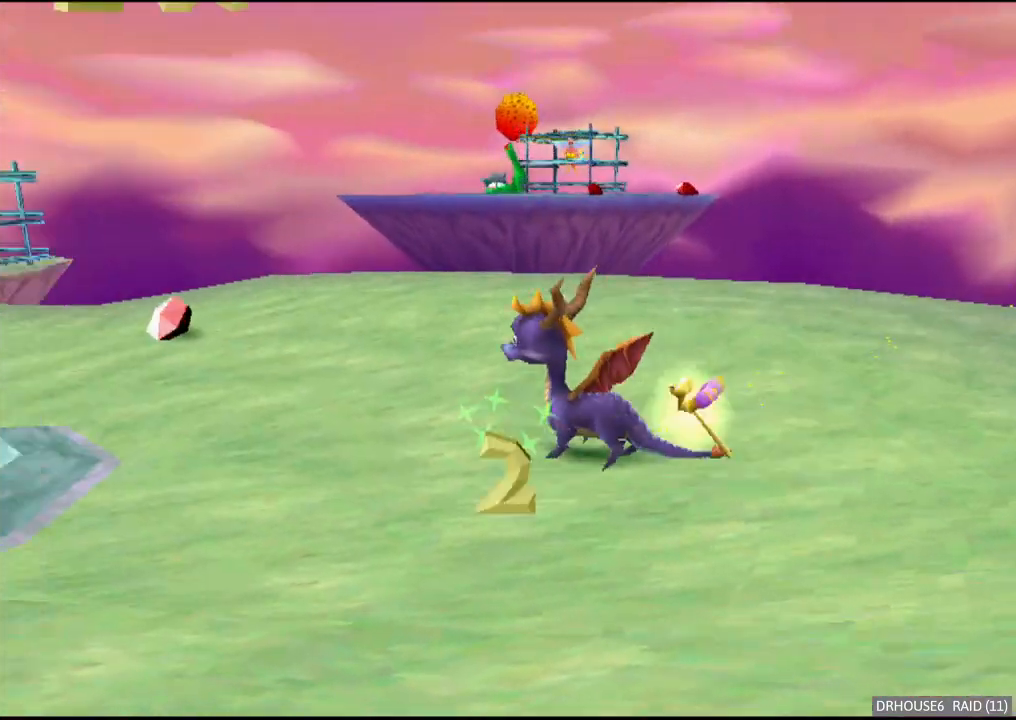
{"buttons": [], "left_stick": "up-right", "events": [[100, "left_stick", "up"], [133, "R2", "up"], [483, "left_stick", "up-right"]]}
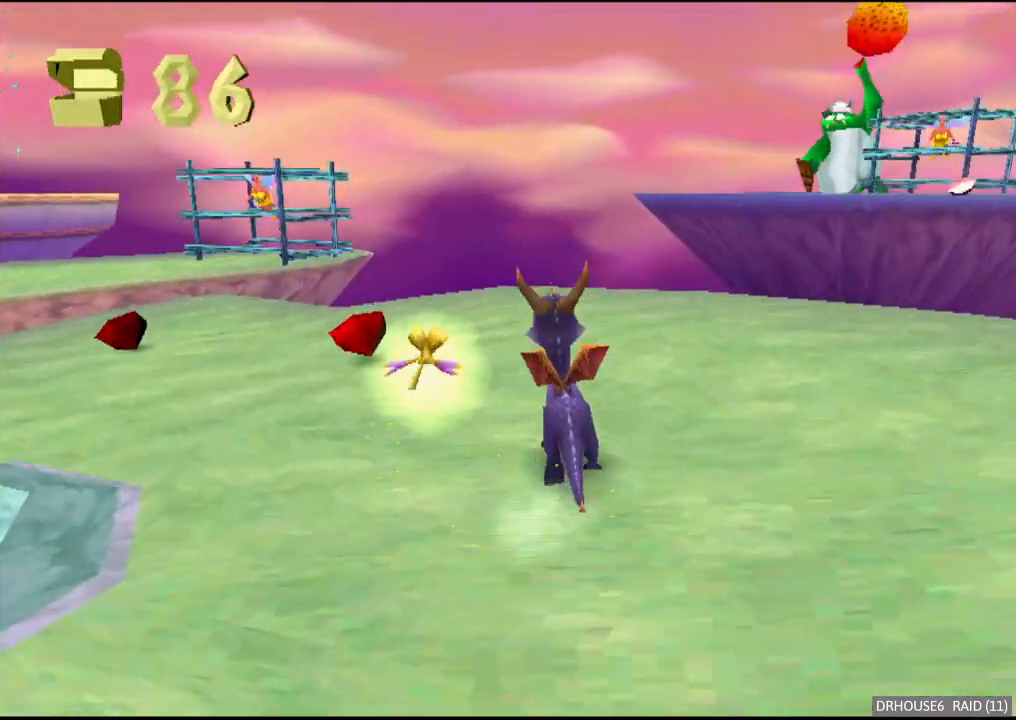
{"buttons": [], "left_stick": "left", "events": [[150, "left_stick", "up-left"], [233, "left_stick", "left"]]}
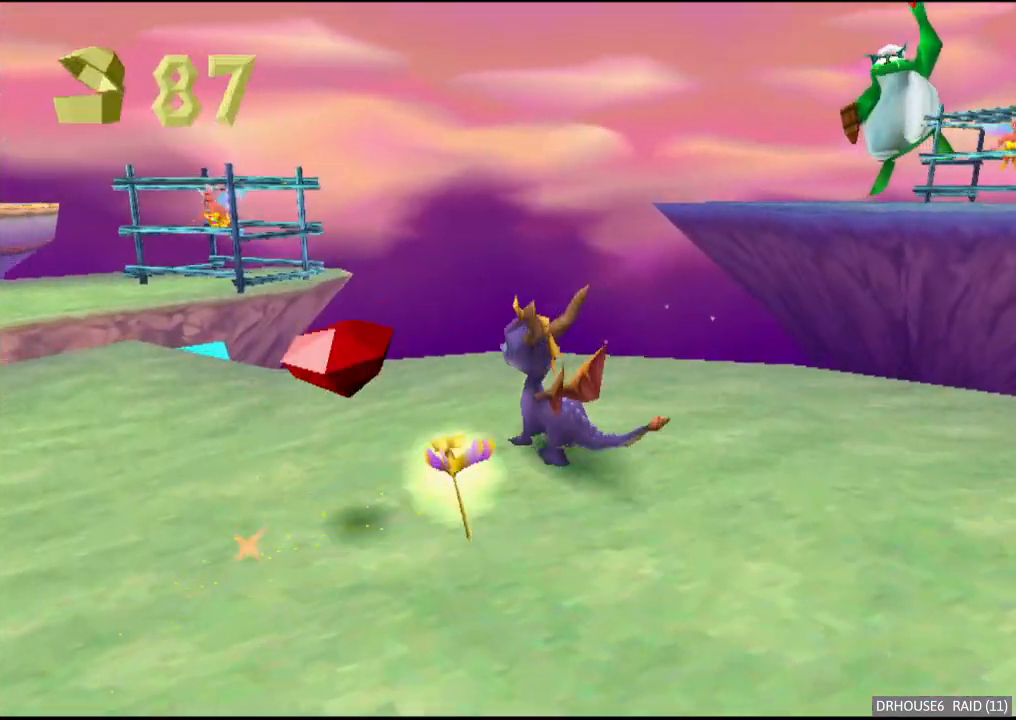
{"buttons": ["X"], "left_stick": "right", "events": [[100, "X", "down"], [183, "left_stick", "center"], [300, "left_stick", "right"]]}
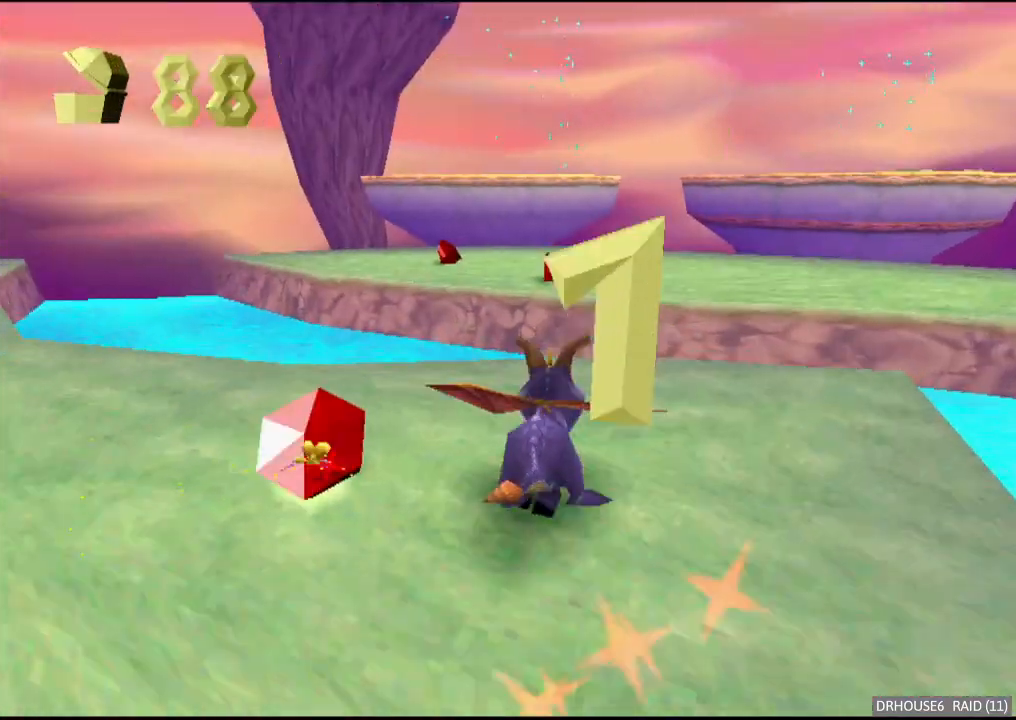
{"buttons": ["X"], "left_stick": "center", "events": [[133, "X", "up"], [200, "A", "down"], [233, "left_stick", "up-right"], [317, "A", "up"], [367, "B", "down"], [450, "B", "up"], [483, "left_stick", "center"], [500, "X", "down"]]}
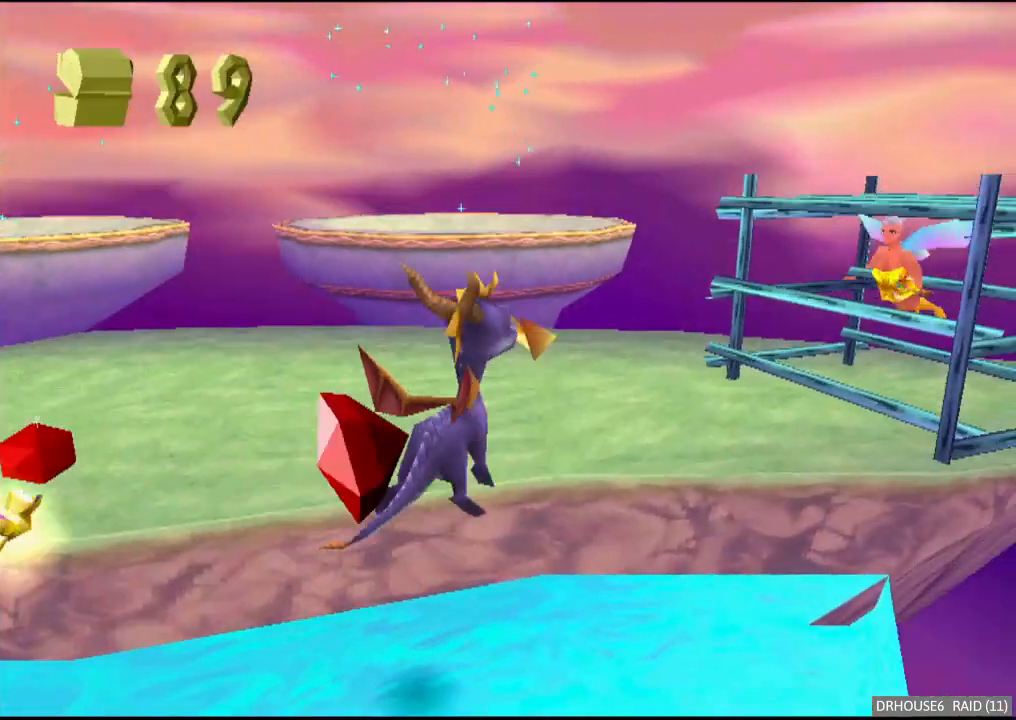
{"buttons": ["A"], "left_stick": "left", "events": [[233, "left_stick", "left"], [400, "X", "up"], [500, "A", "down"]]}
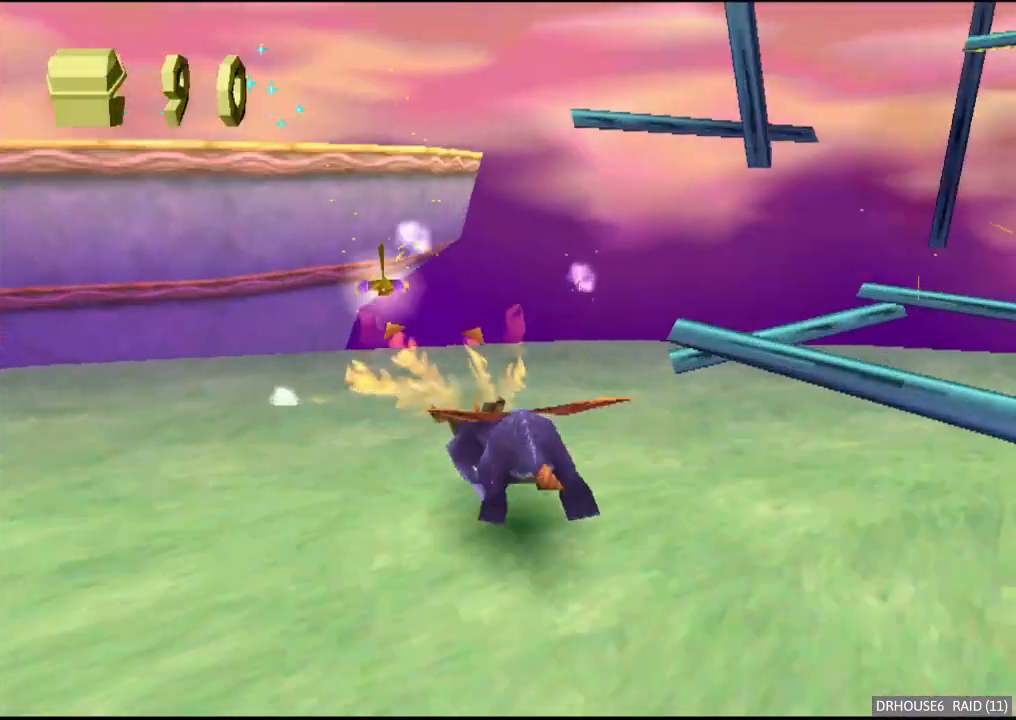
{"buttons": ["X"], "left_stick": "up-left", "events": [[200, "left_stick", "up-left"], [400, "A", "up"], [467, "X", "down"]]}
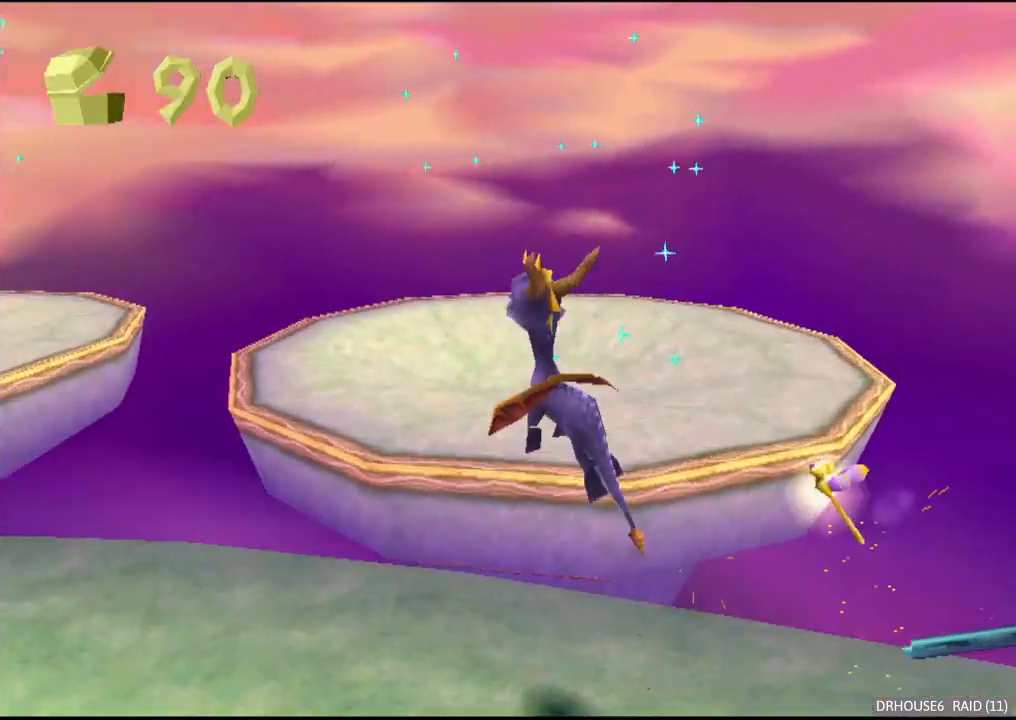
{"buttons": [], "left_stick": "center", "events": [[117, "X", "up"], [217, "B", "down"], [267, "left_stick", "center"], [317, "B", "up"], [433, "B", "down"], [500, "B", "up"]]}
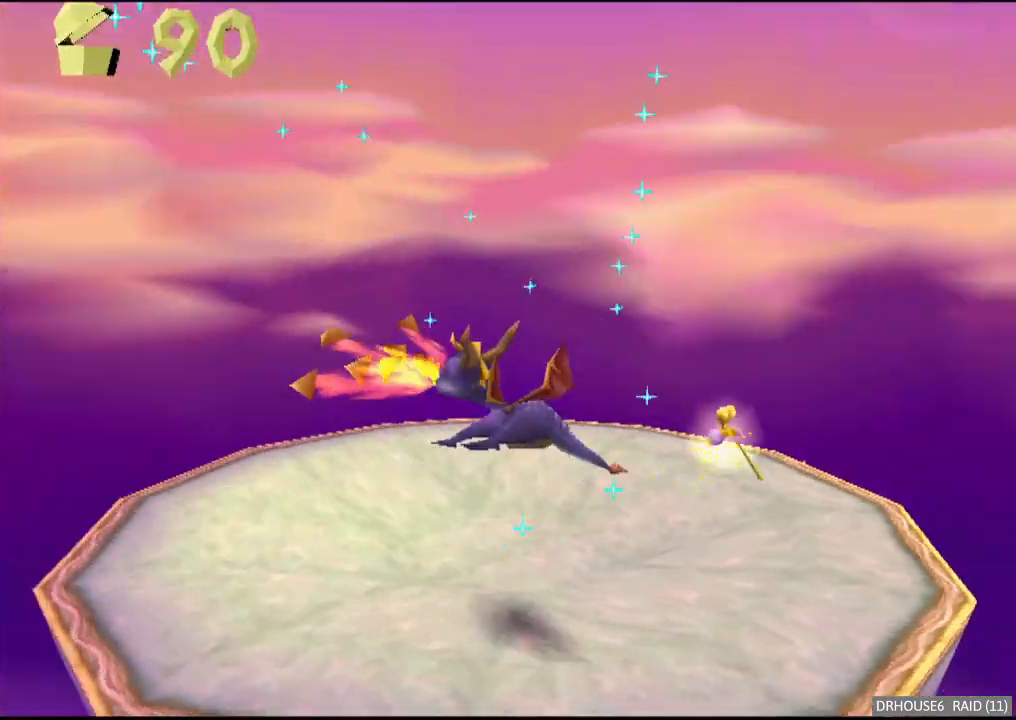
{"buttons": [], "left_stick": "center", "events": [[317, "B", "down"], [450, "B", "up"]]}
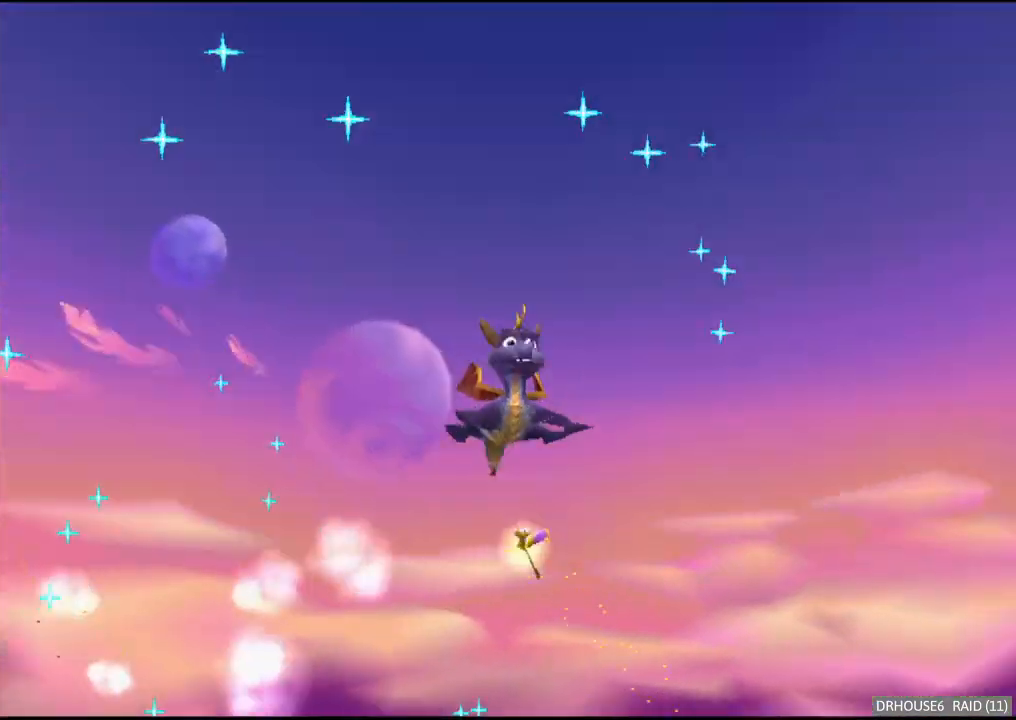
{"buttons": [], "left_stick": "center", "events": [[50, "B", "down"], [167, "B", "up"]]}
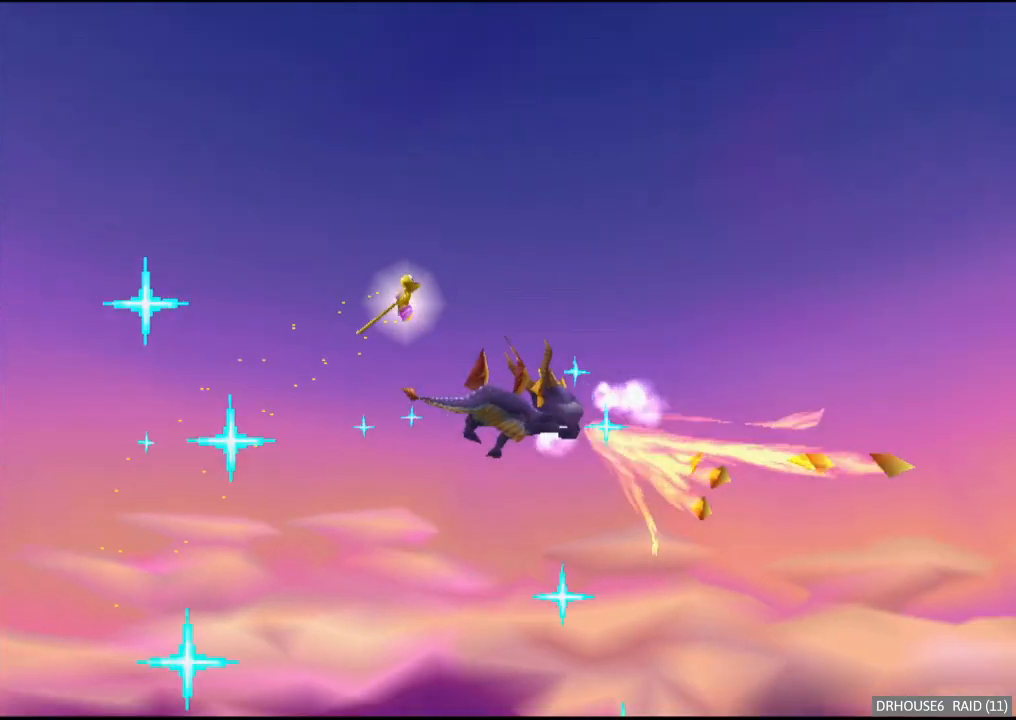
{"buttons": [], "left_stick": "center", "events": []}
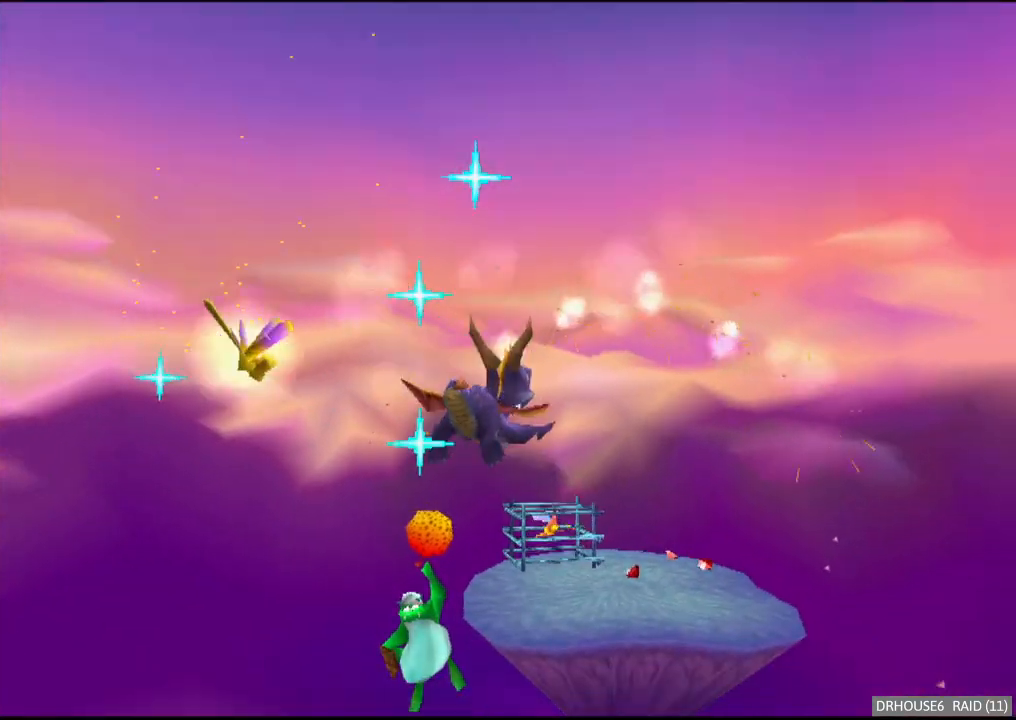
{"buttons": [], "left_stick": "left", "events": [[417, "left_stick", "left"]]}
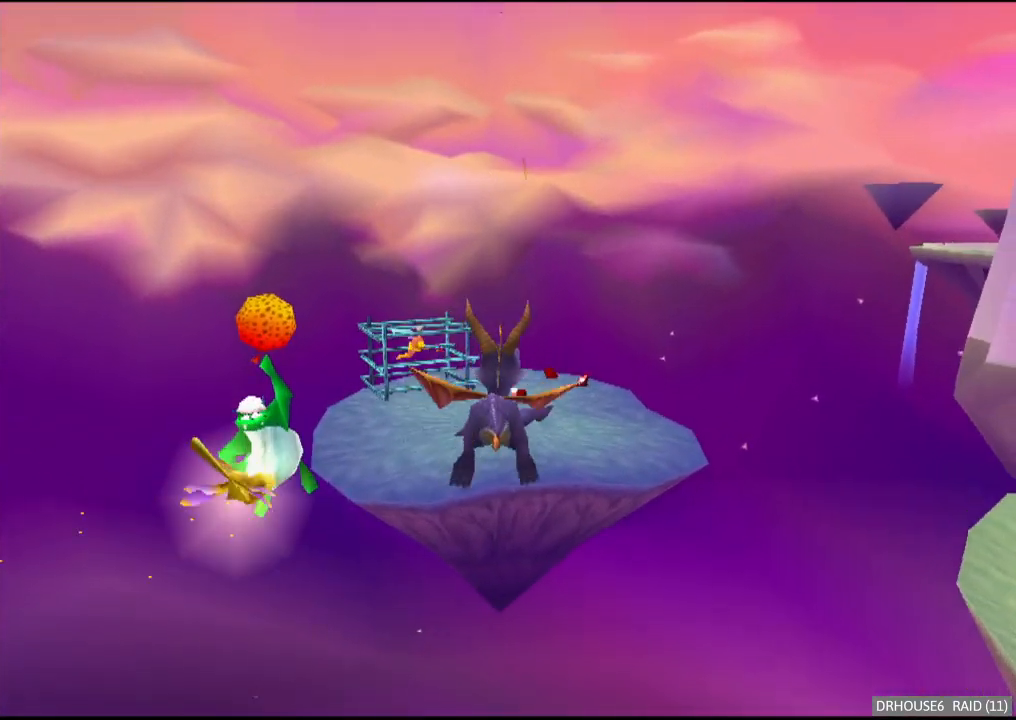
{"buttons": [], "left_stick": "center", "events": [[33, "left_stick", "center"]]}
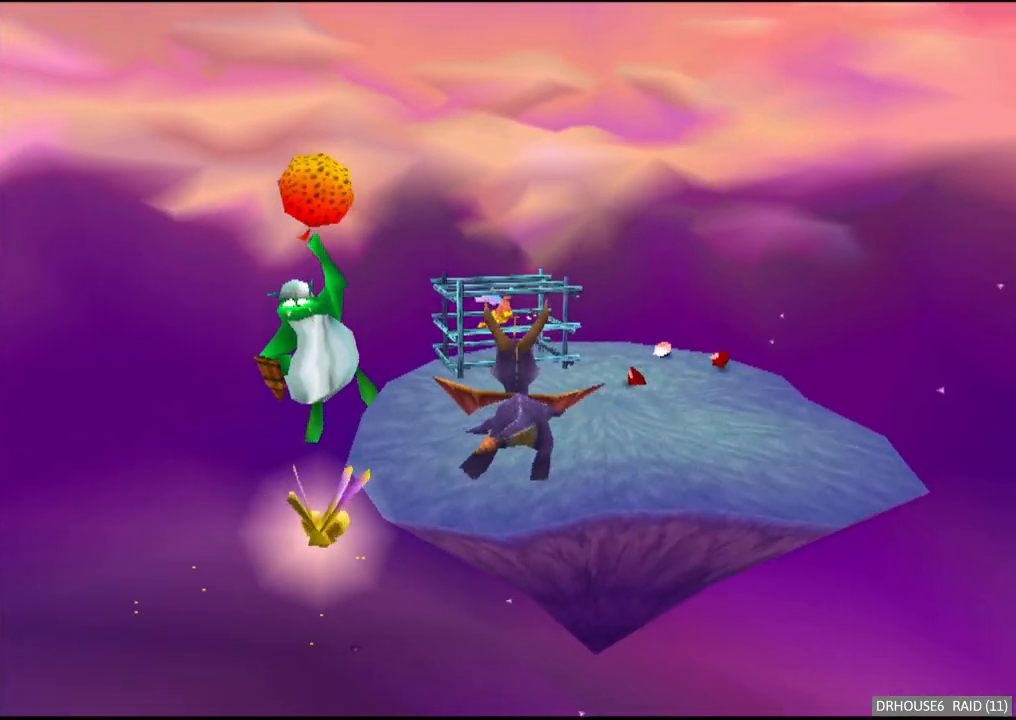
{"buttons": ["X"], "left_stick": "center", "events": [[17, "X", "down"]]}
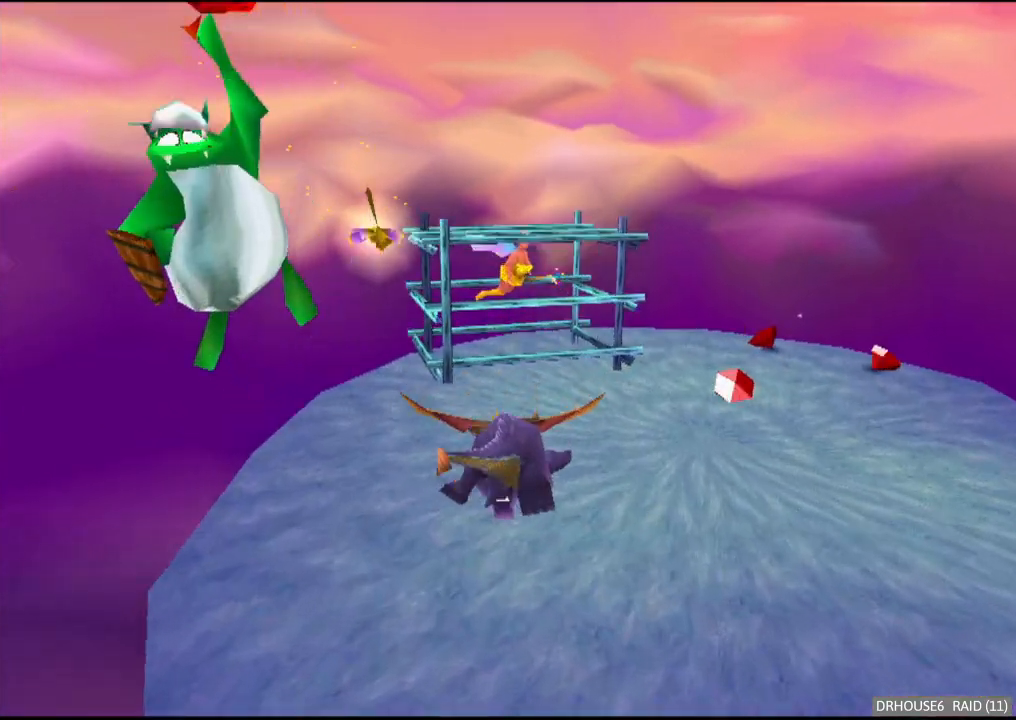
{"buttons": [], "left_stick": "right", "events": [[17, "left_stick", "up"], [100, "X", "up"], [150, "B", "down"], [233, "B", "up"], [300, "X", "down"], [350, "left_stick", "right"], [500, "X", "up"]]}
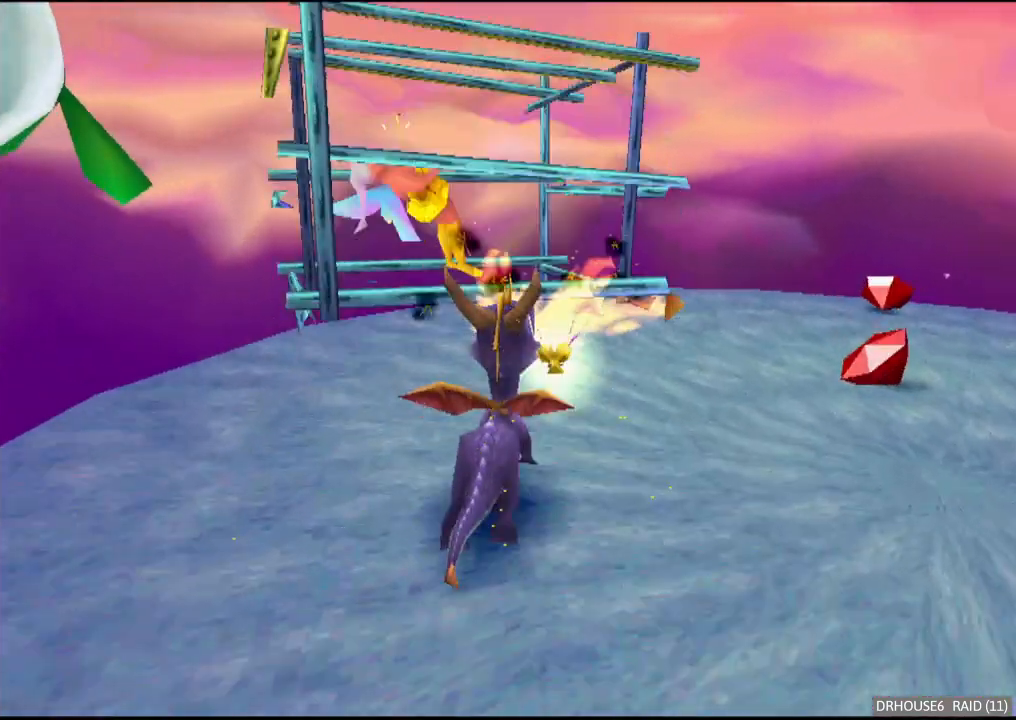
{"buttons": ["X"], "left_stick": "right", "events": [[483, "X", "down"]]}
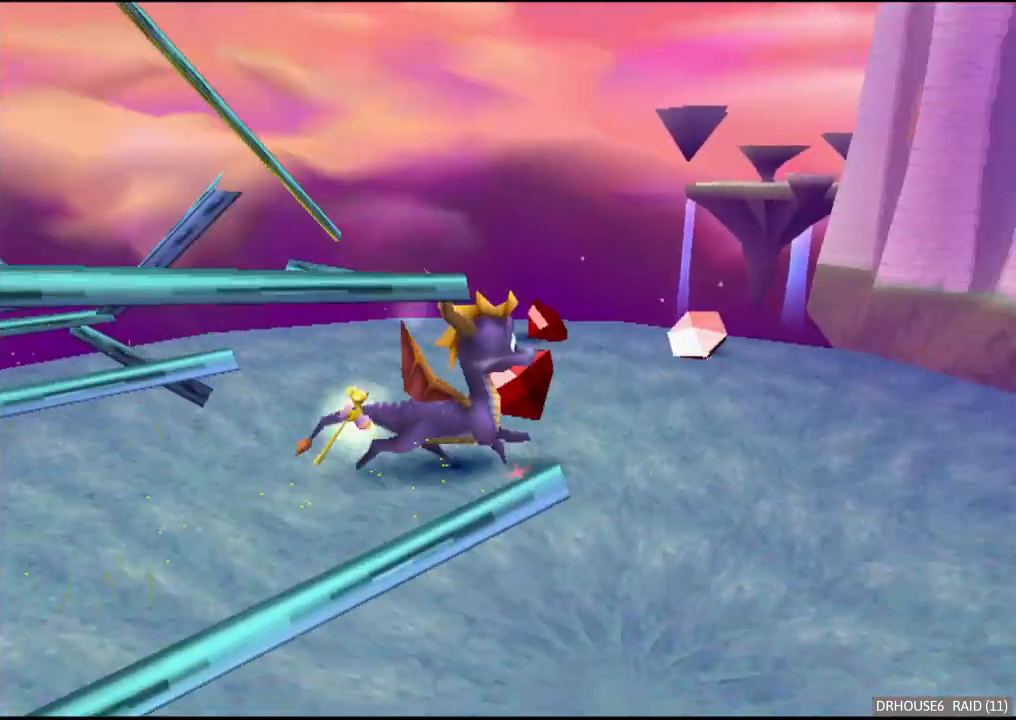
{"buttons": ["X"], "left_stick": "center", "events": [[300, "left_stick", "center"]]}
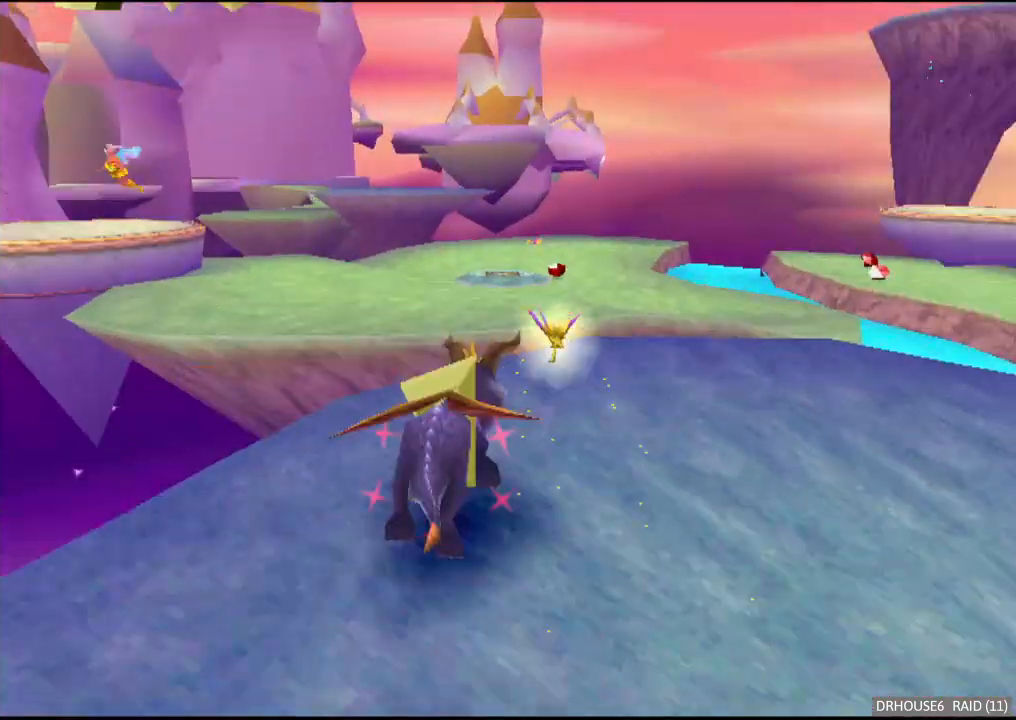
{"buttons": ["A"], "left_stick": "center", "events": [[67, "A", "down"], [217, "A", "up"], [250, "X", "up"], [500, "A", "down"]]}
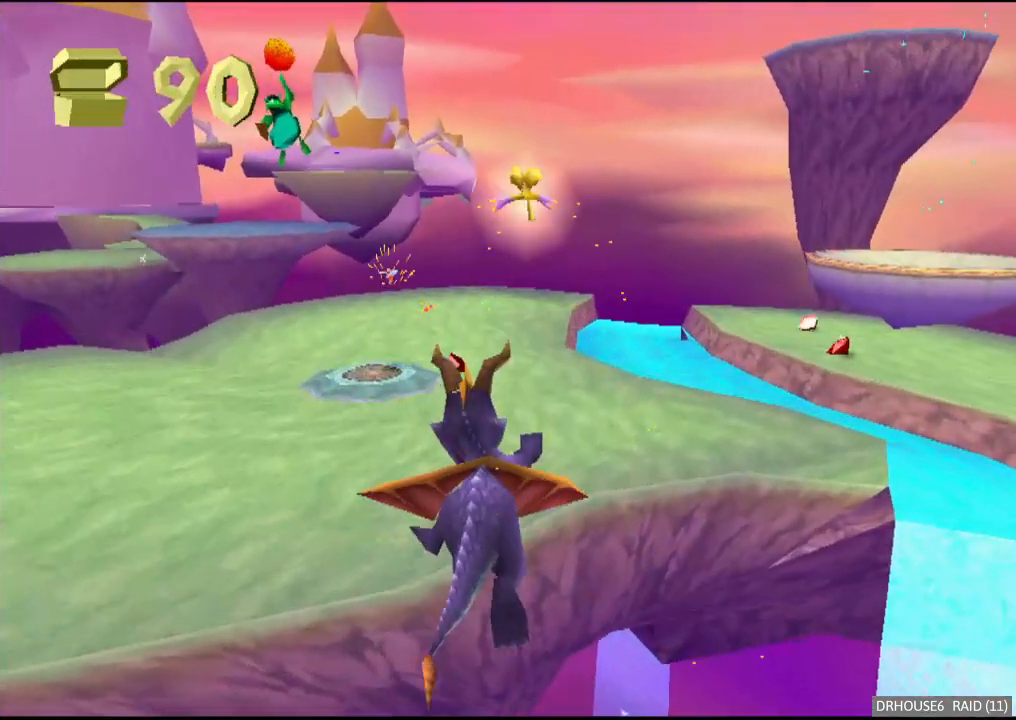
{"buttons": ["X"], "left_stick": "center", "events": [[83, "left_stick", "right"], [117, "A", "up"], [167, "X", "down"], [367, "left_stick", "center"]]}
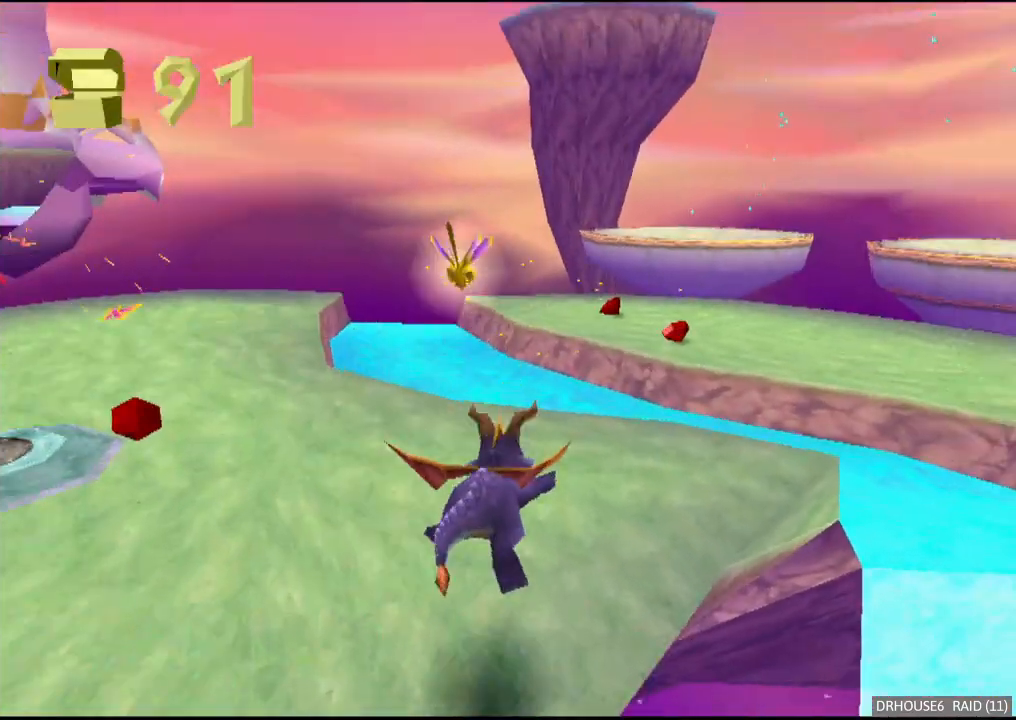
{"buttons": ["A"], "left_stick": "up", "events": [[17, "left_stick", "right"], [133, "left_stick", "up"], [267, "X", "up"], [333, "A", "down"]]}
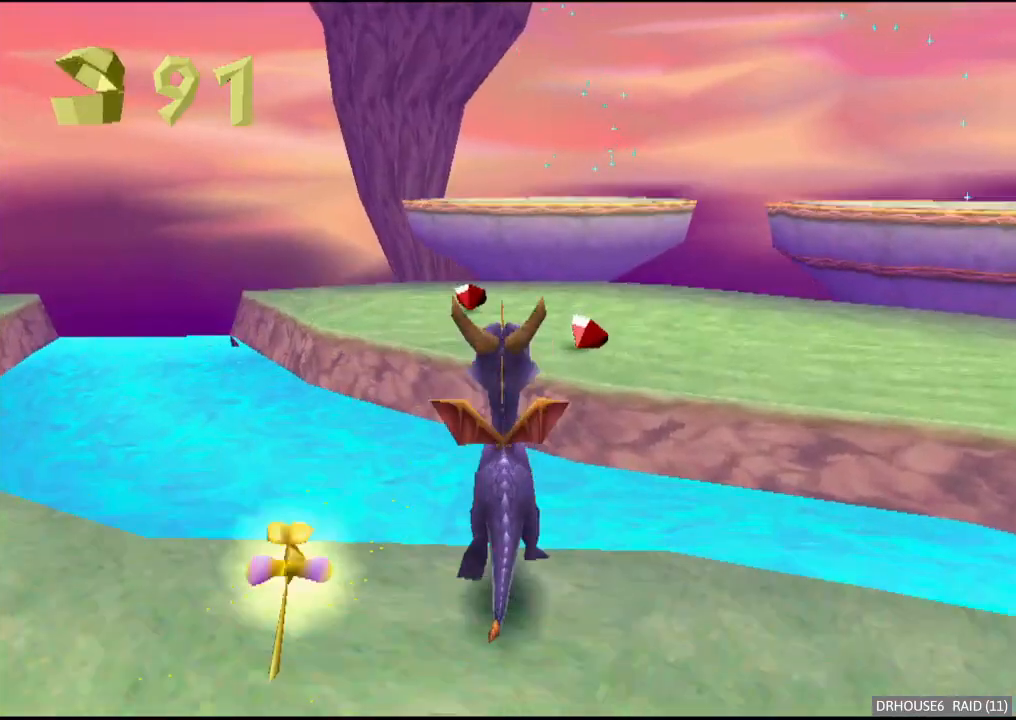
{"buttons": ["X"], "left_stick": "up-right", "events": [[50, "A", "up"], [100, "X", "down"], [183, "left_stick", "center"], [400, "left_stick", "up-right"]]}
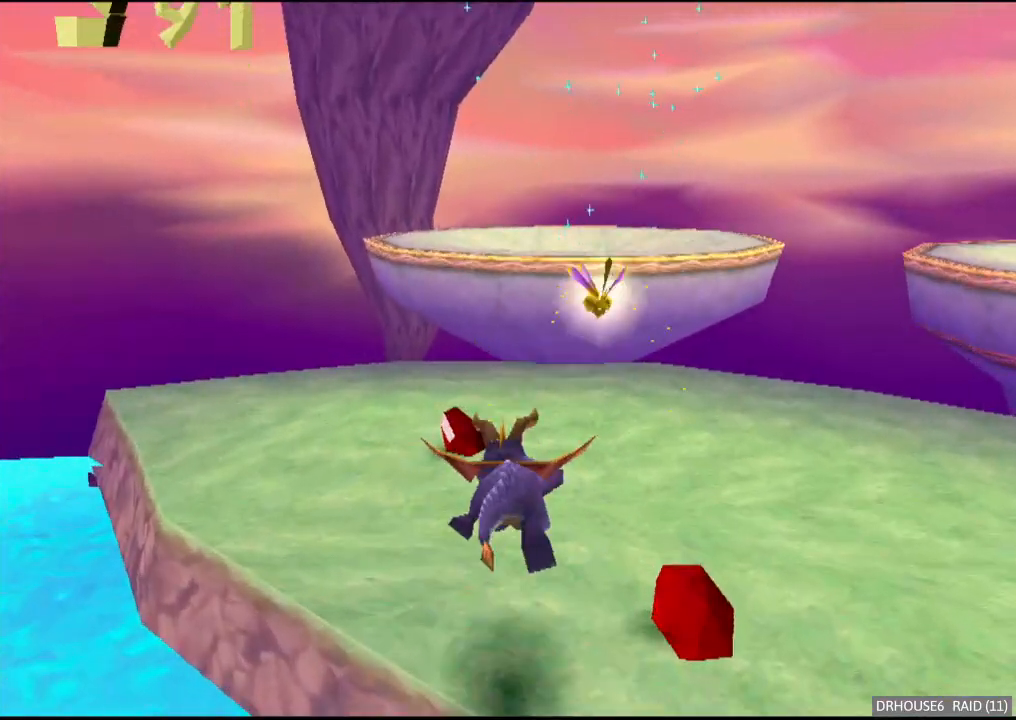
{"buttons": [], "left_stick": "up", "events": [[17, "left_stick", "up"], [100, "X", "up"], [183, "A", "down"], [483, "A", "up"]]}
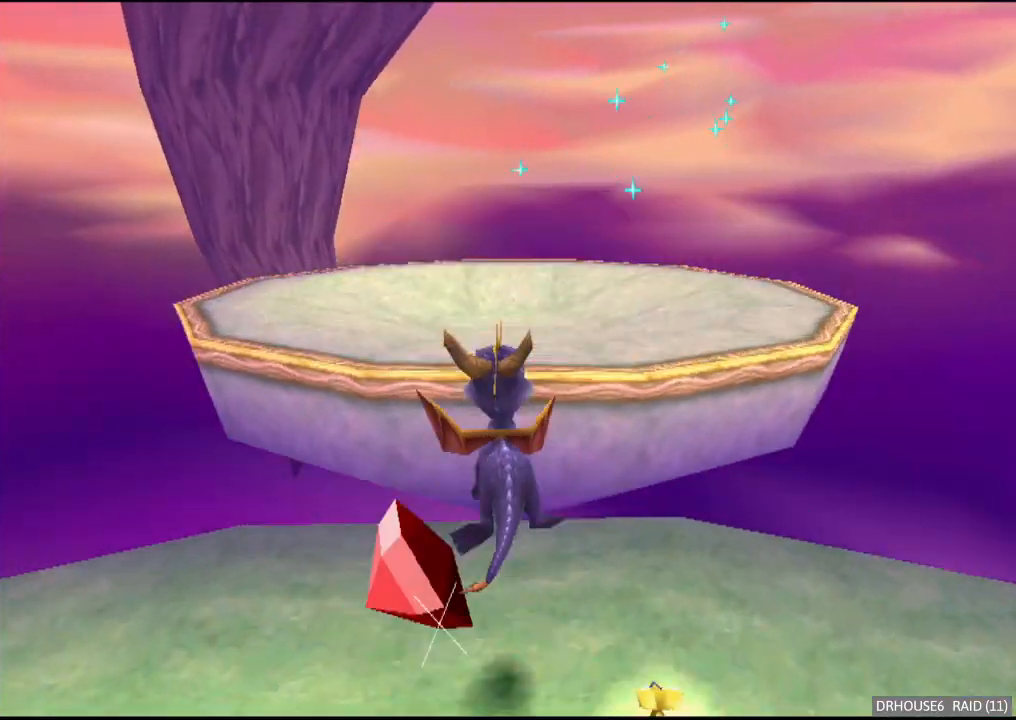
{"buttons": ["B"], "left_stick": "center", "events": [[33, "X", "down"], [300, "left_stick", "center"], [367, "X", "up"], [450, "B", "down"]]}
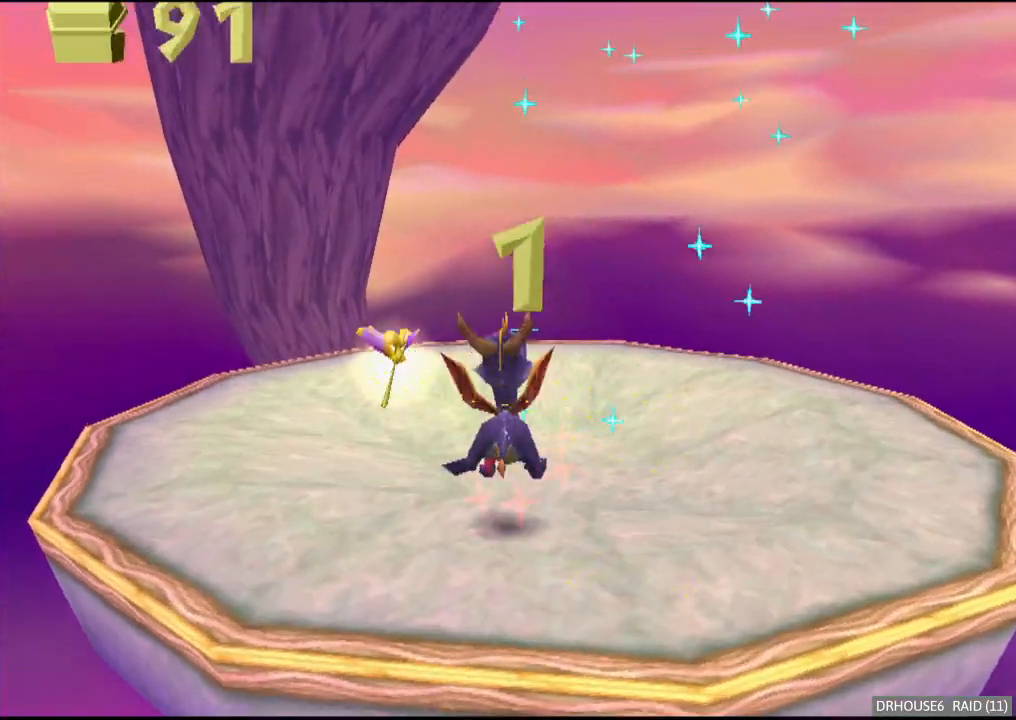
{"buttons": [], "left_stick": "center", "events": [[83, "B", "up"]]}
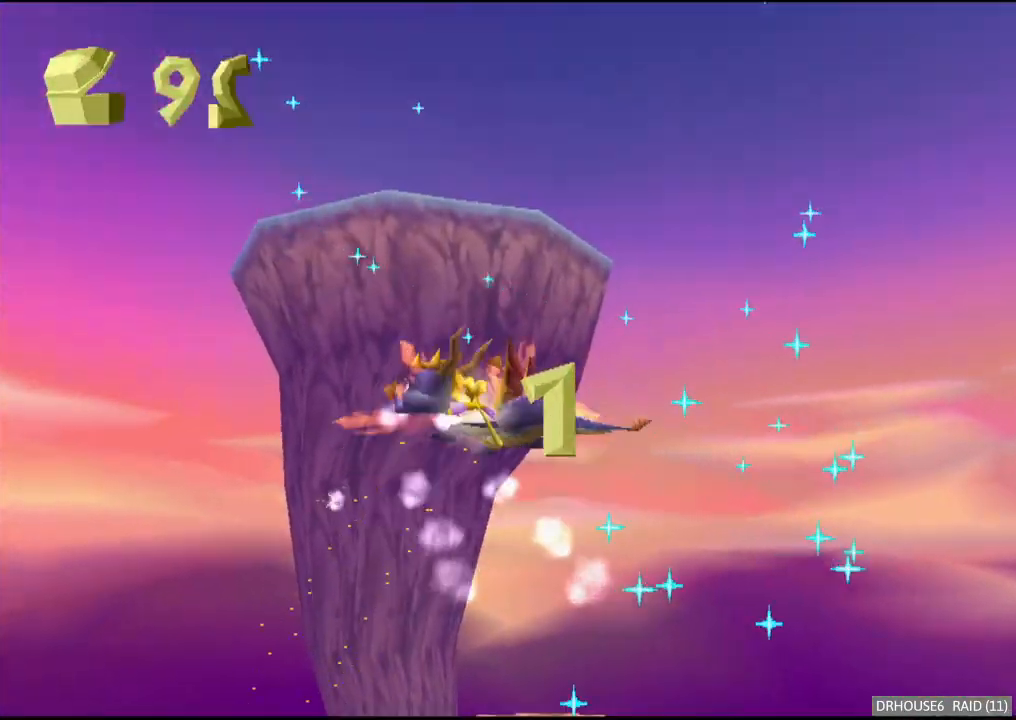
{"buttons": [], "left_stick": "center", "events": []}
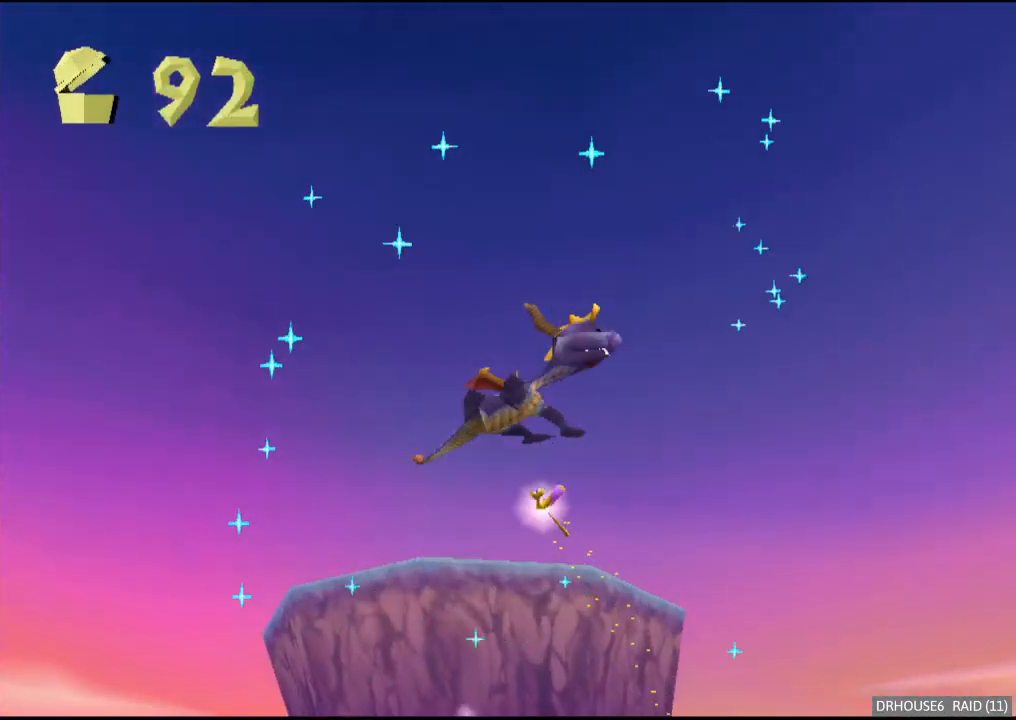
{"buttons": [], "left_stick": "center", "events": []}
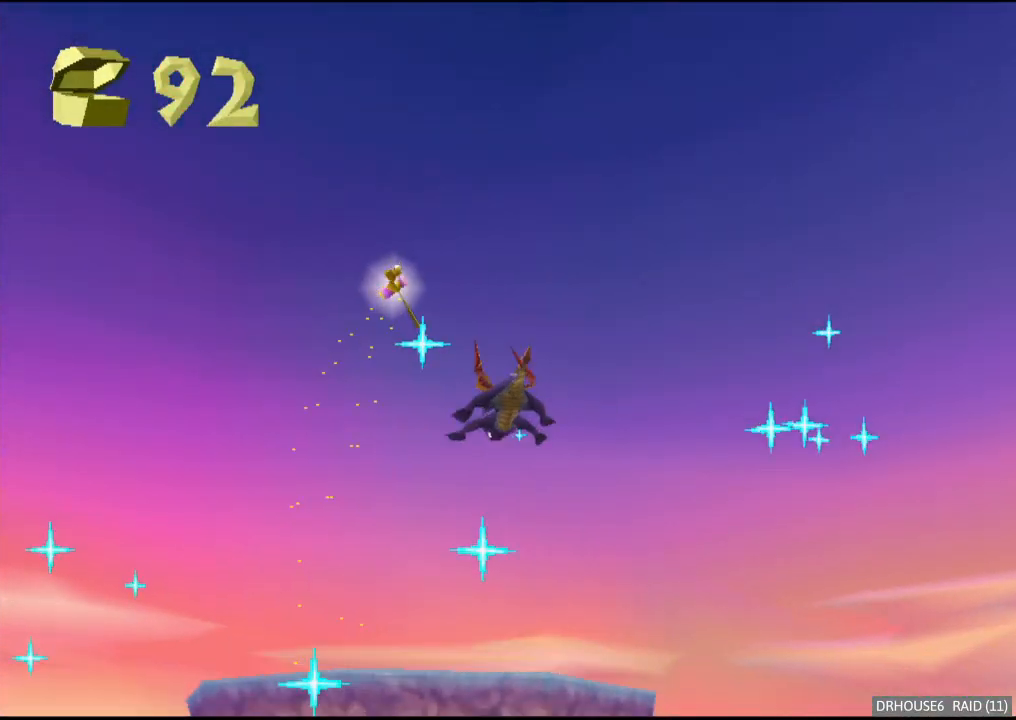
{"buttons": [], "left_stick": "center", "events": []}
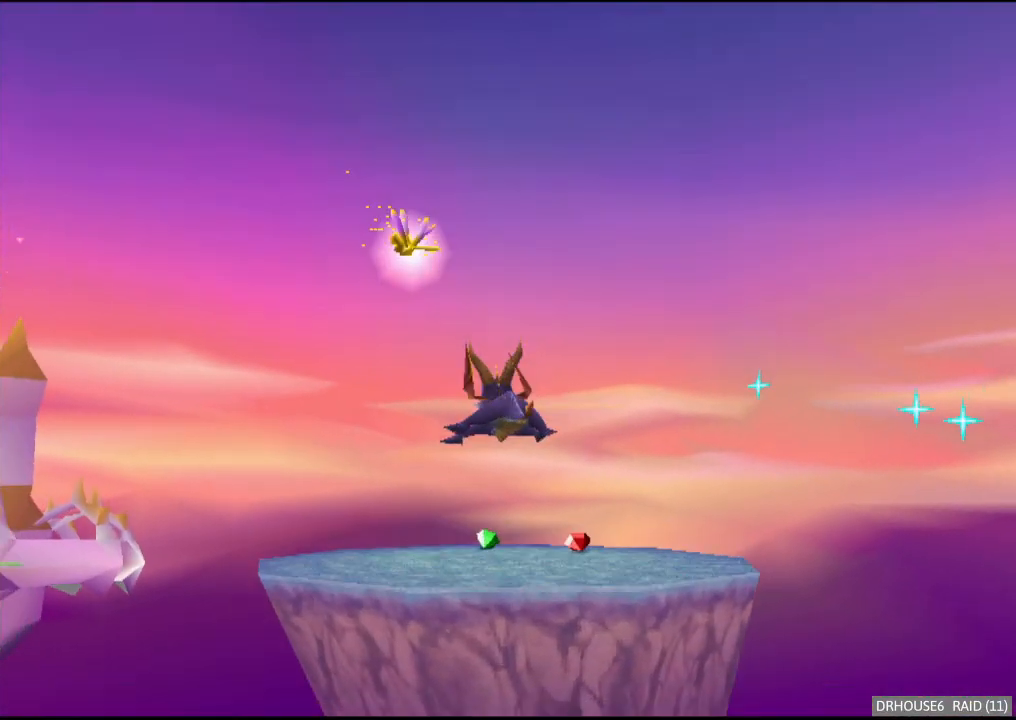
{"buttons": ["X"], "left_stick": "center", "events": [[233, "left_stick", "right"], [317, "X", "down"], [317, "left_stick", "center"]]}